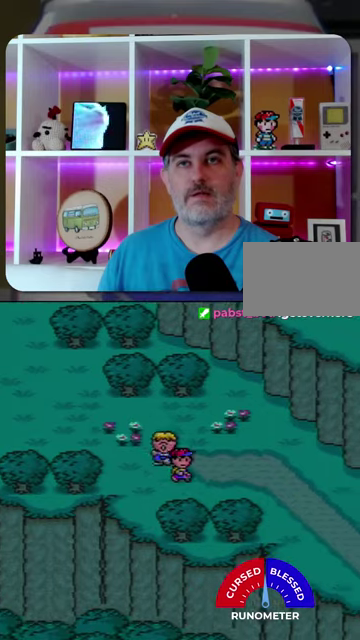
Gameplay with a controller (Nintendo layout); each line is a JSON object with the inputs held at the frame after it. "events" lists button and stick changes between this image and that frame as [ms after this image, input, new state], when the widget could be followed in between. Not read: L1 L3 R1 R3.
{"buttons": ["DPAD_RIGHT"], "events": [[67, "DPAD_DOWN", "up"]]}
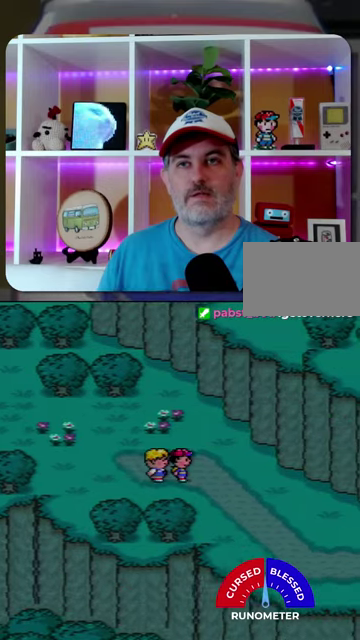
{"buttons": ["DPAD_LEFT"], "events": [[467, "DPAD_RIGHT", "up"], [500, "DPAD_LEFT", "down"]]}
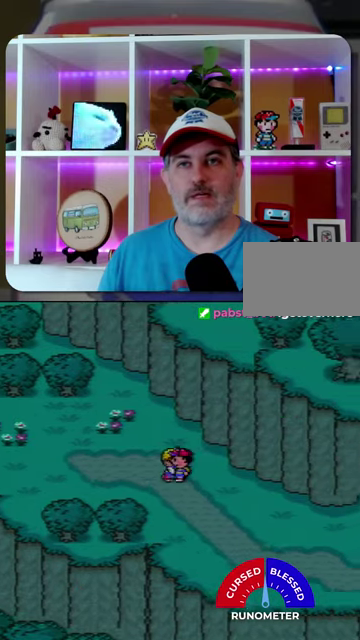
{"buttons": ["DPAD_LEFT"], "events": []}
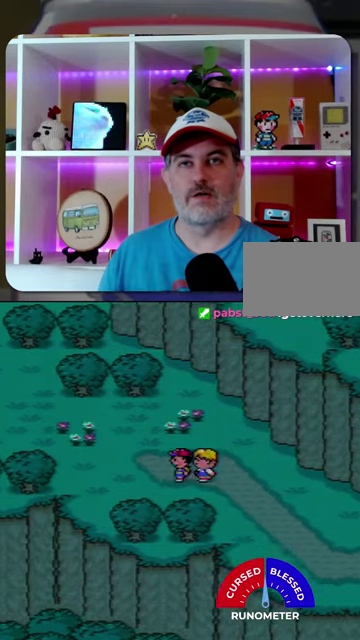
{"buttons": ["DPAD_UP", "DPAD_LEFT"], "events": [[433, "DPAD_UP", "down"]]}
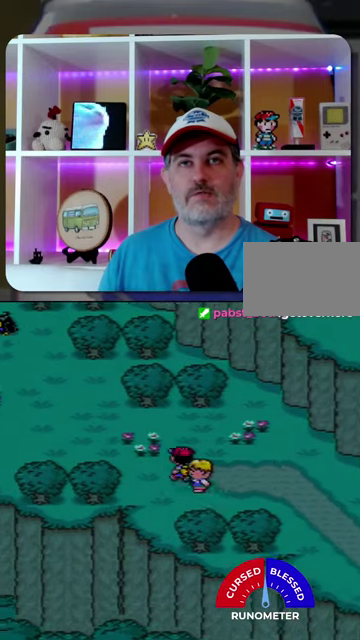
{"buttons": ["DPAD_DOWN", "DPAD_RIGHT"], "events": [[267, "DPAD_UP", "up"], [333, "DPAD_DOWN", "down"], [333, "DPAD_LEFT", "up"], [333, "DPAD_RIGHT", "down"]]}
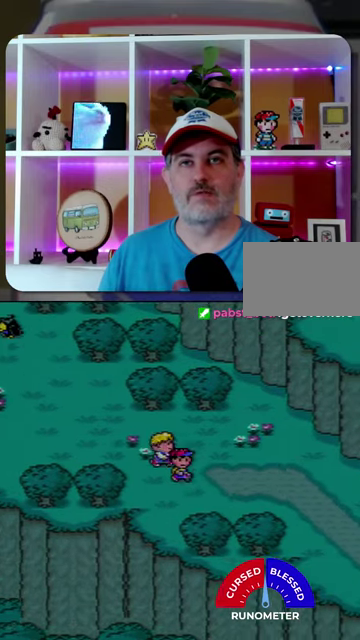
{"buttons": ["DPAD_RIGHT"], "events": [[167, "DPAD_DOWN", "up"]]}
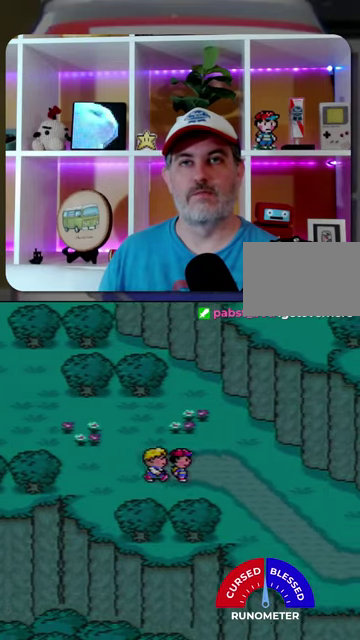
{"buttons": ["DPAD_RIGHT"], "events": []}
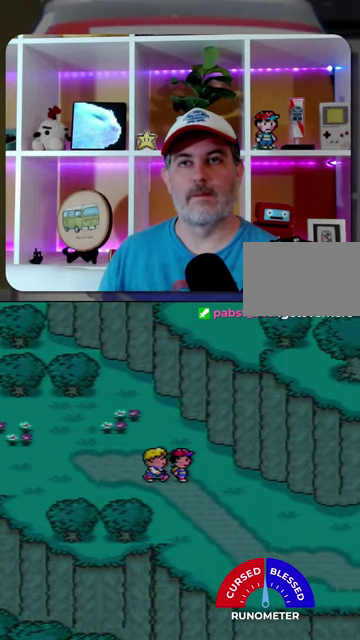
{"buttons": ["DPAD_LEFT"], "events": [[67, "DPAD_RIGHT", "up"], [100, "DPAD_LEFT", "down"]]}
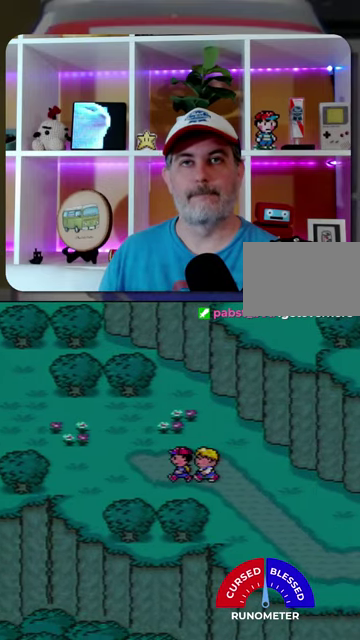
{"buttons": ["DPAD_LEFT"], "events": []}
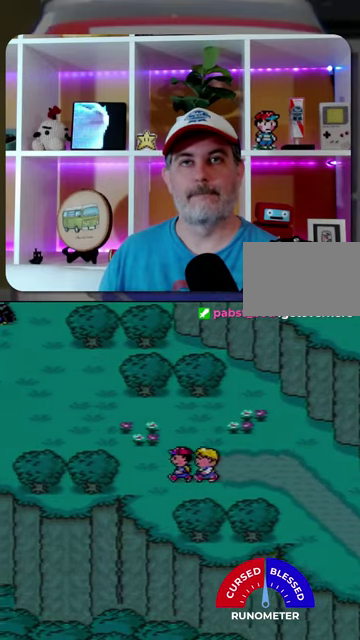
{"buttons": ["DPAD_UP", "DPAD_LEFT"], "events": [[67, "DPAD_UP", "down"]]}
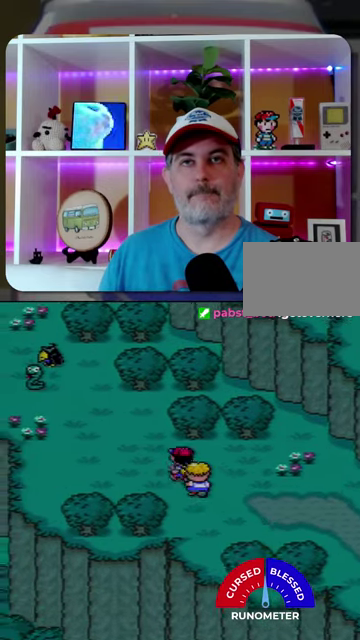
{"buttons": ["DPAD_DOWN", "DPAD_RIGHT"], "events": [[67, "DPAD_UP", "up"], [100, "DPAD_LEFT", "up"], [100, "DPAD_RIGHT", "down"], [133, "DPAD_DOWN", "down"]]}
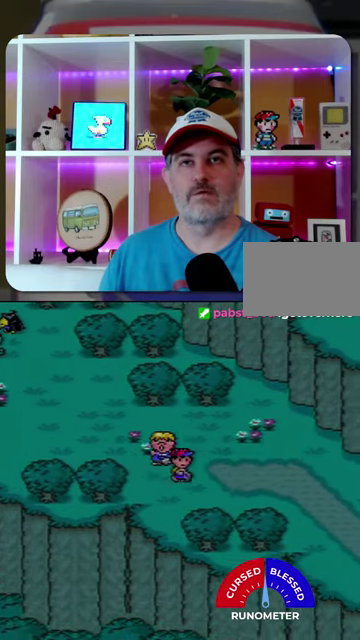
{"buttons": ["DPAD_RIGHT"], "events": [[133, "DPAD_DOWN", "up"]]}
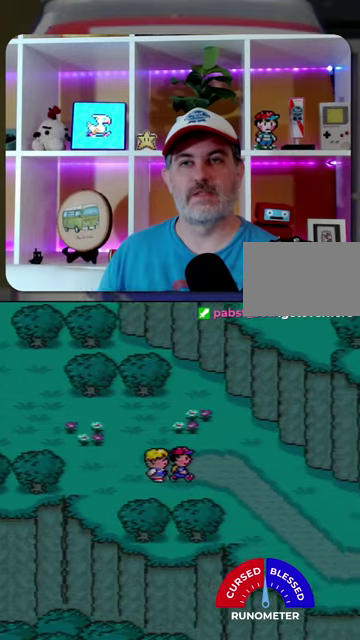
{"buttons": ["DPAD_RIGHT"], "events": []}
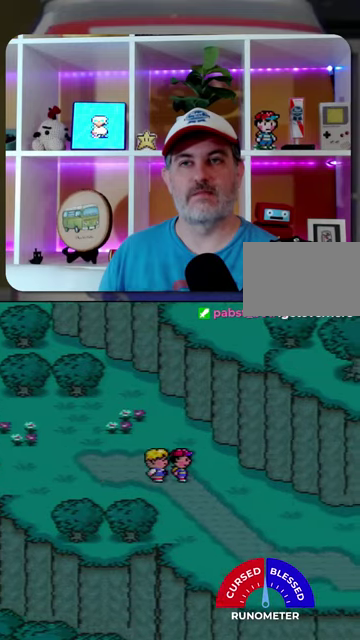
{"buttons": ["DPAD_LEFT"], "events": [[400, "DPAD_LEFT", "down"], [400, "DPAD_RIGHT", "up"]]}
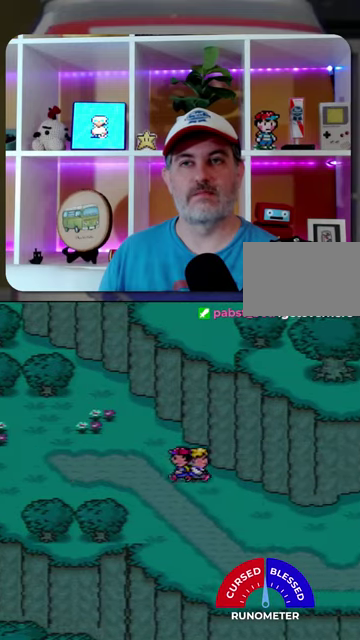
{"buttons": ["DPAD_LEFT"], "events": []}
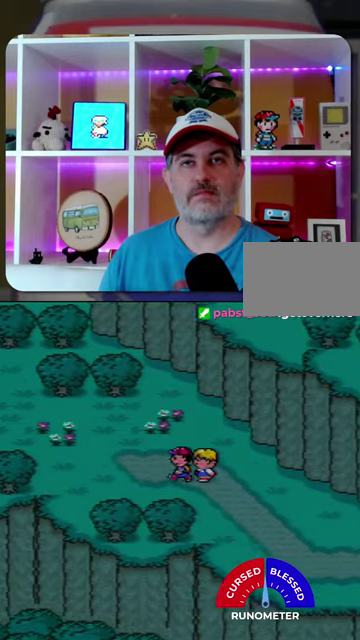
{"buttons": ["DPAD_LEFT"], "events": []}
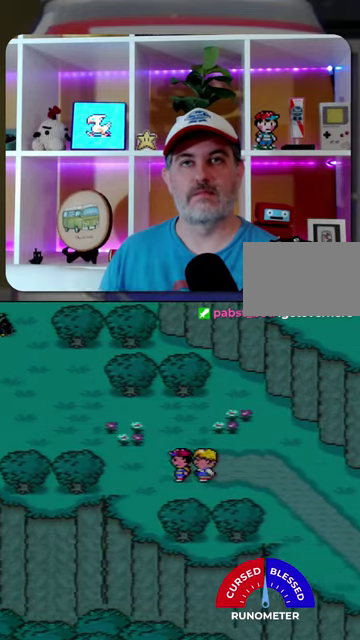
{"buttons": ["DPAD_UP", "DPAD_LEFT"], "events": [[267, "DPAD_UP", "down"]]}
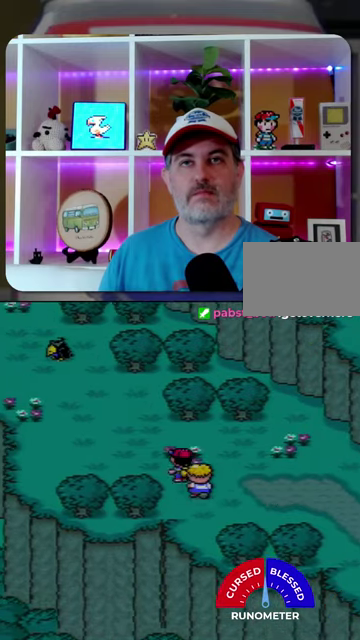
{"buttons": ["DPAD_UP", "DPAD_LEFT"], "events": []}
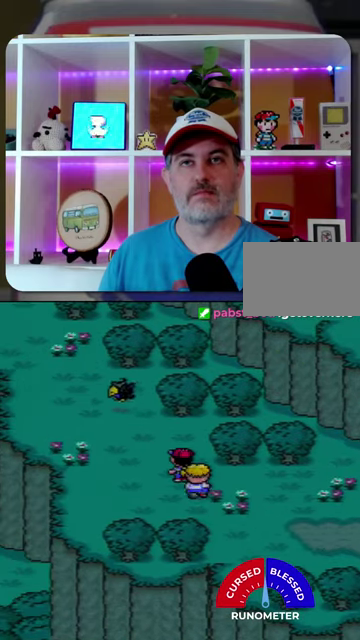
{"buttons": ["DPAD_LEFT"], "events": [[33, "DPAD_LEFT", "up"], [33, "DPAD_UP", "up"], [400, "DPAD_LEFT", "down"]]}
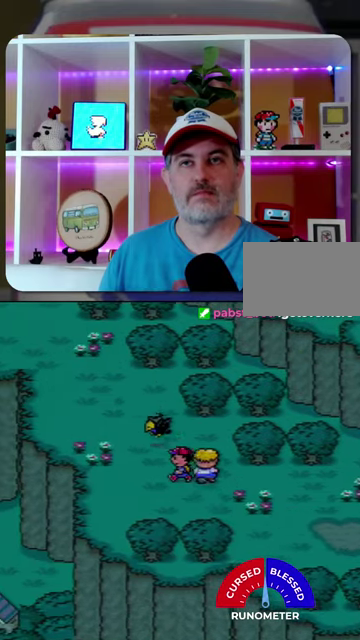
{"buttons": ["DPAD_UP", "DPAD_LEFT"], "events": [[500, "DPAD_UP", "down"]]}
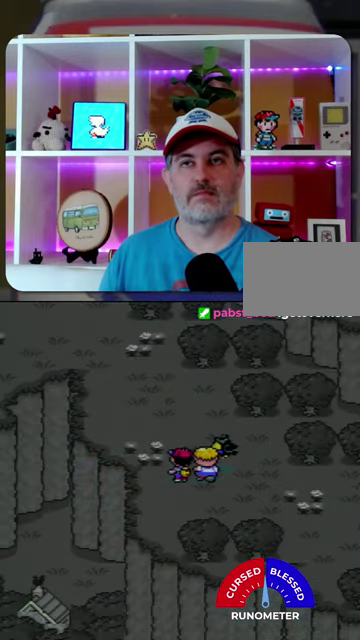
{"buttons": [], "events": [[300, "DPAD_LEFT", "up"], [333, "DPAD_UP", "up"]]}
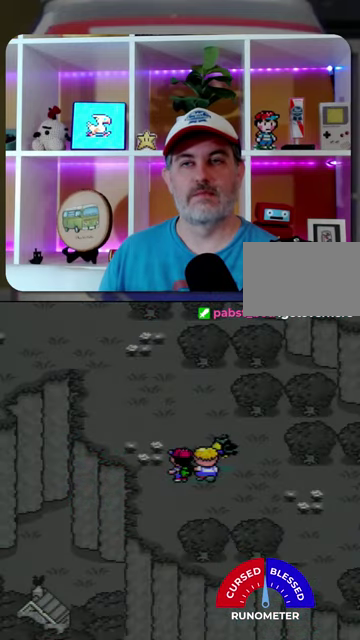
{"buttons": [], "events": []}
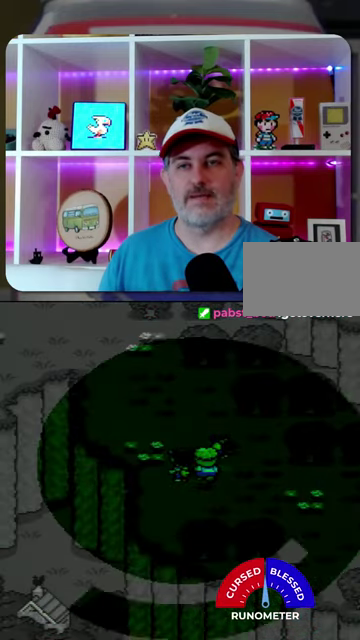
{"buttons": [], "events": []}
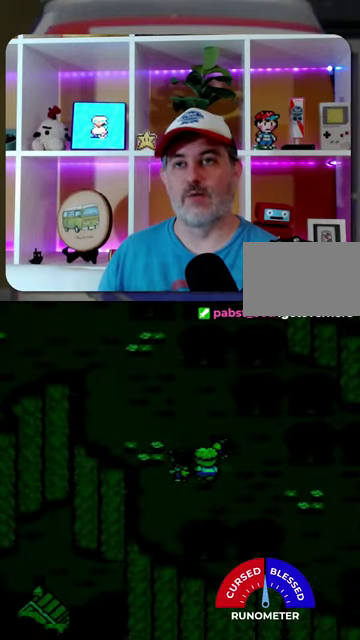
{"buttons": ["A"], "events": [[333, "A", "down"], [400, "A", "up"], [467, "A", "down"]]}
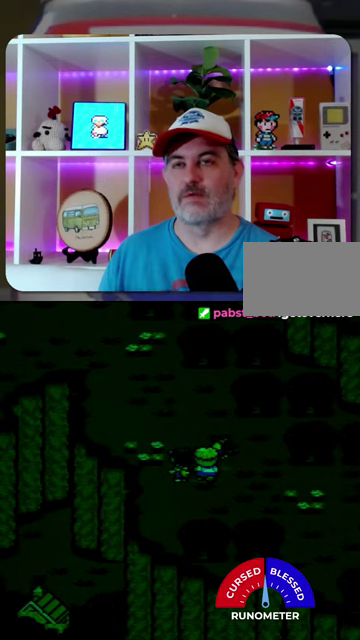
{"buttons": [], "events": [[33, "A", "up"], [133, "A", "down"], [200, "A", "up"], [267, "A", "down"], [333, "A", "up"], [433, "A", "down"], [500, "A", "up"]]}
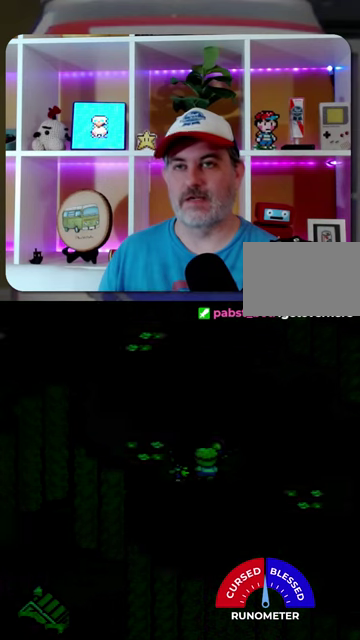
{"buttons": [], "events": [[100, "A", "down"], [167, "A", "up"], [400, "A", "down"], [467, "A", "up"]]}
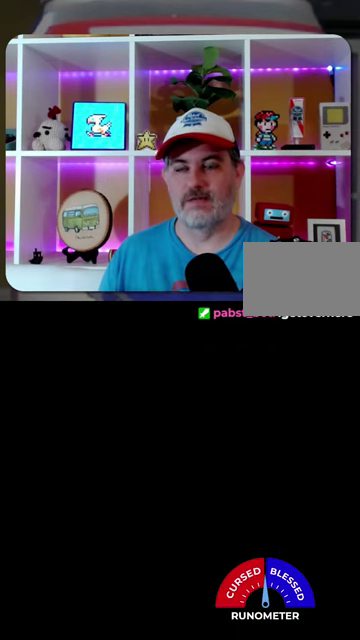
{"buttons": [], "events": [[33, "A", "down"], [133, "A", "up"], [200, "A", "down"], [267, "A", "up"], [367, "A", "down"], [433, "A", "up"]]}
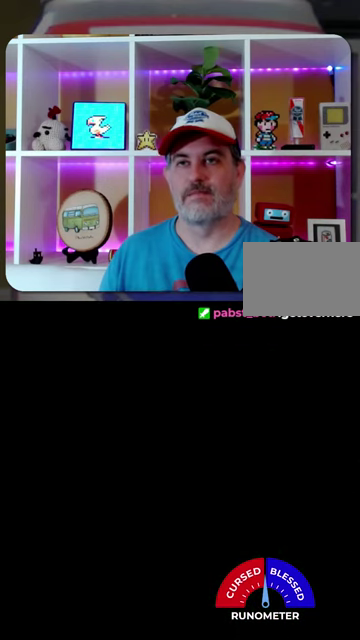
{"buttons": [], "events": [[433, "A", "down"], [500, "A", "up"]]}
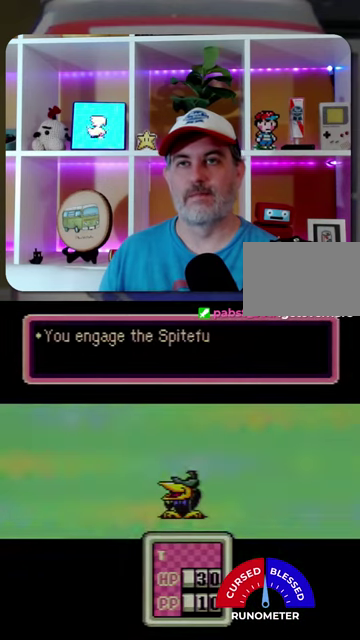
{"buttons": [], "events": [[200, "A", "down"], [267, "A", "up"]]}